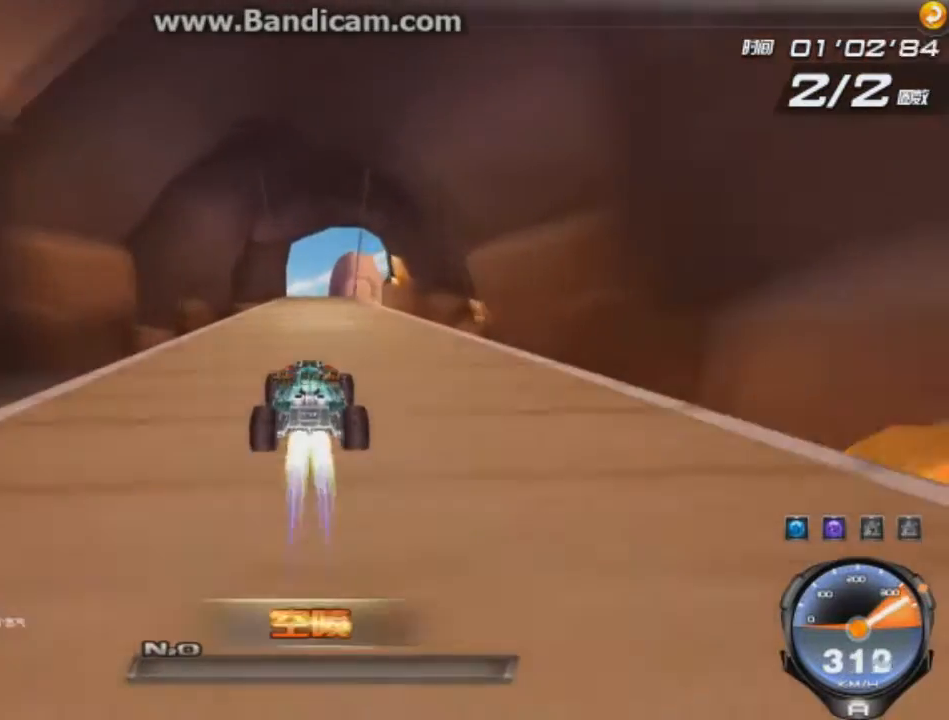
Gameplay with keyboard; each line is a JSON object with the keys held at the frame after it. "events" lists presses ("down") and releases ("up") of "ctrl", "down", "left", "r", "right", "shift", "up" and "w" between this image and that frame as [ms after this image, input, new state], when the widget could be followed in between. No other keys are recorded. Mouse input is not recorded.
{"keys": ["up"], "events": [[41, "right", "down"], [125, "right", "up"]]}
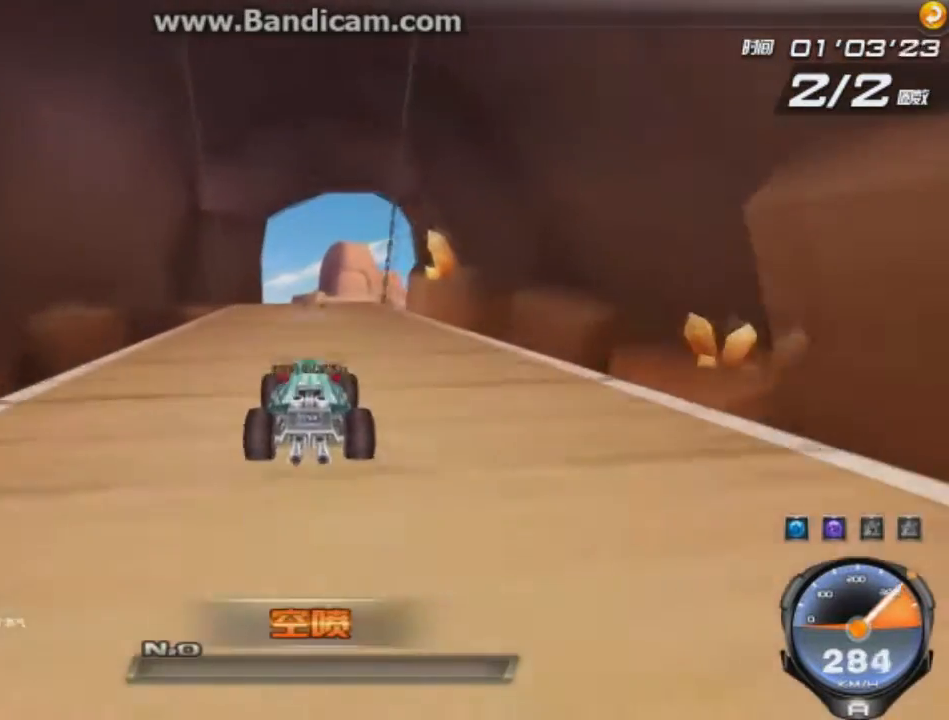
{"keys": ["right", "up"], "events": [[209, "right", "down"], [292, "shift", "down"], [417, "shift", "up"]]}
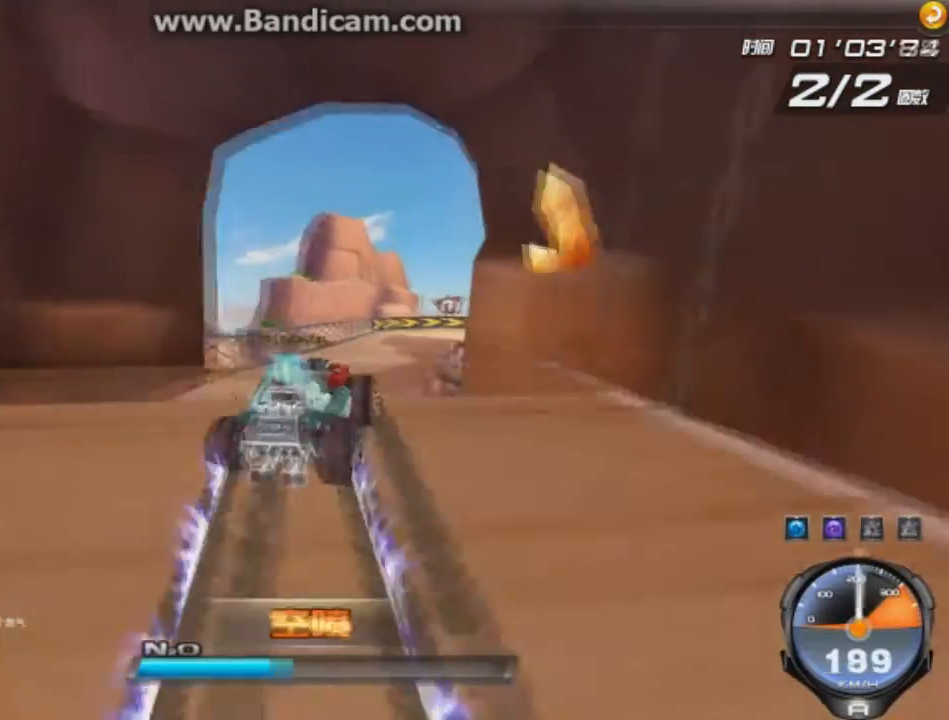
{"keys": ["left", "up"], "events": [[125, "left", "down"], [209, "right", "up"]]}
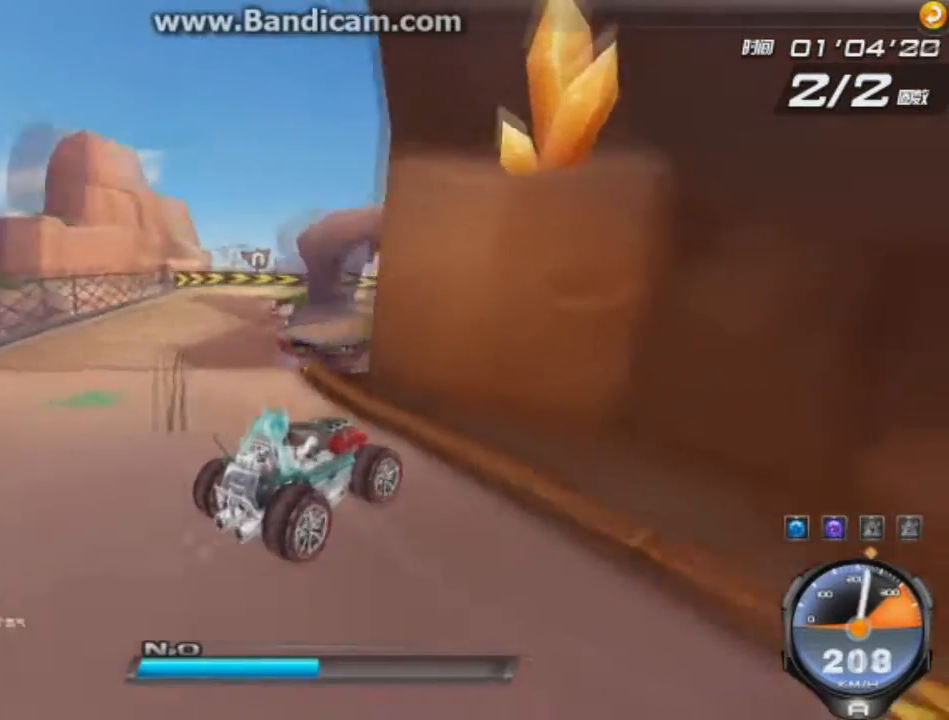
{"keys": ["left", "shift"], "events": [[375, "shift", "down"], [500, "up", "up"]]}
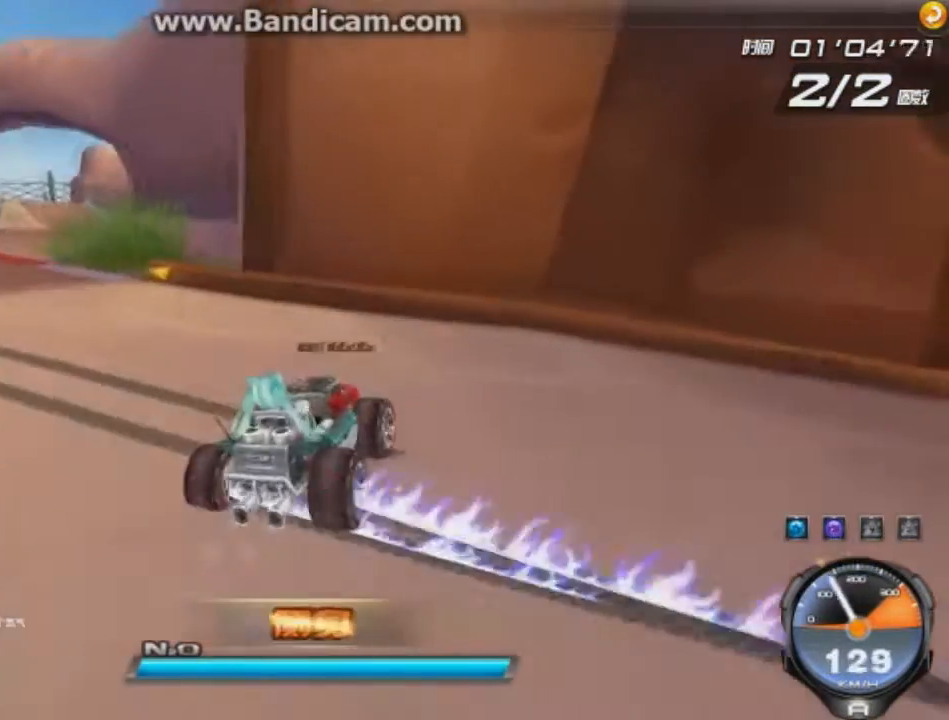
{"keys": ["left", "shift", "up"], "events": [[125, "left", "up"], [334, "left", "down"], [459, "up", "down"]]}
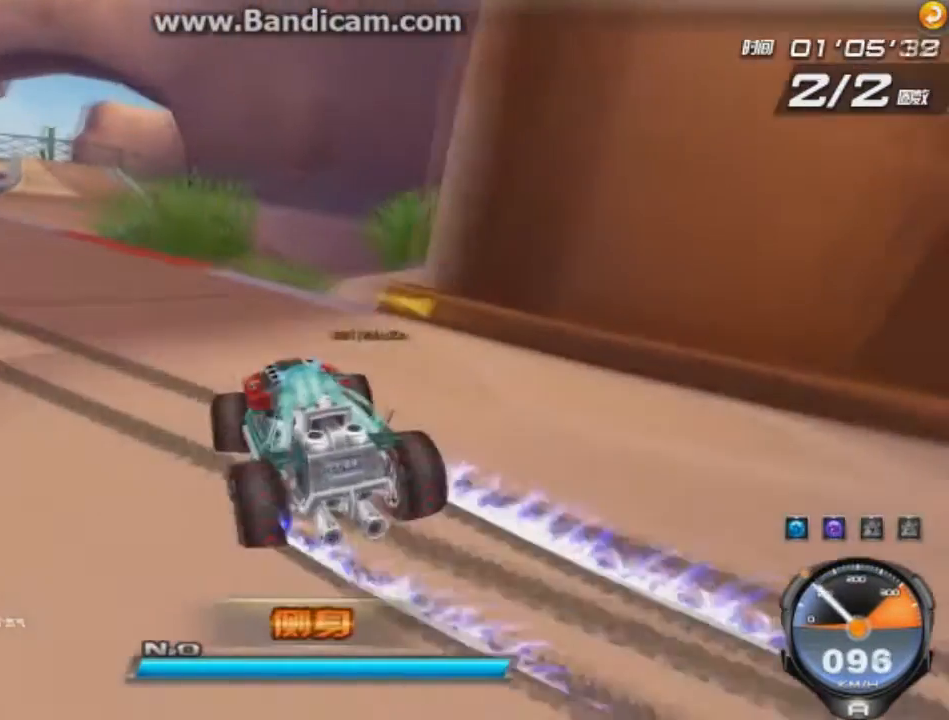
{"keys": ["up"], "events": [[125, "left", "up"], [166, "shift", "up"], [208, "w", "down"], [375, "w", "up"]]}
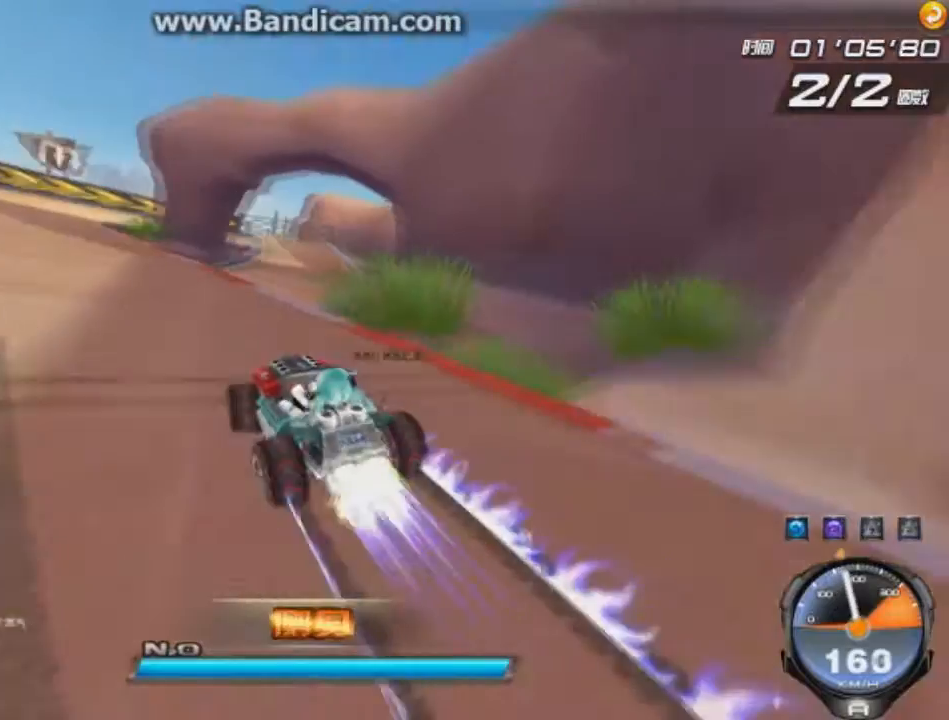
{"keys": ["right", "up"], "events": [[84, "right", "down"], [334, "w", "down"], [417, "w", "up"]]}
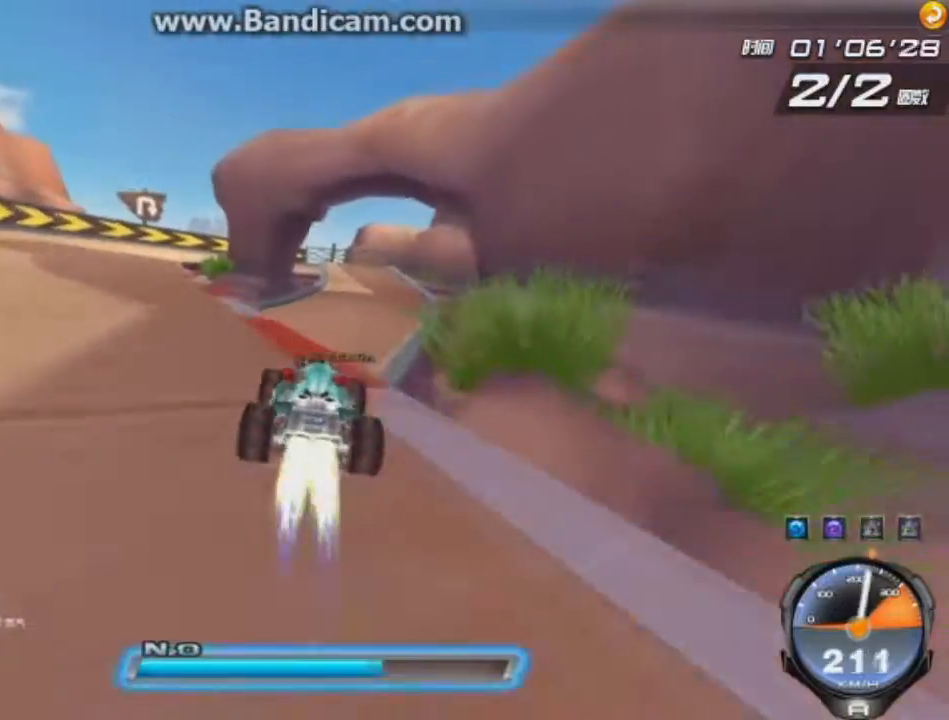
{"keys": ["up", "w"], "events": [[41, "w", "down"], [125, "w", "up"], [166, "w", "down"], [208, "w", "up"], [375, "w", "down"], [417, "w", "up"], [500, "right", "up"], [500, "w", "down"]]}
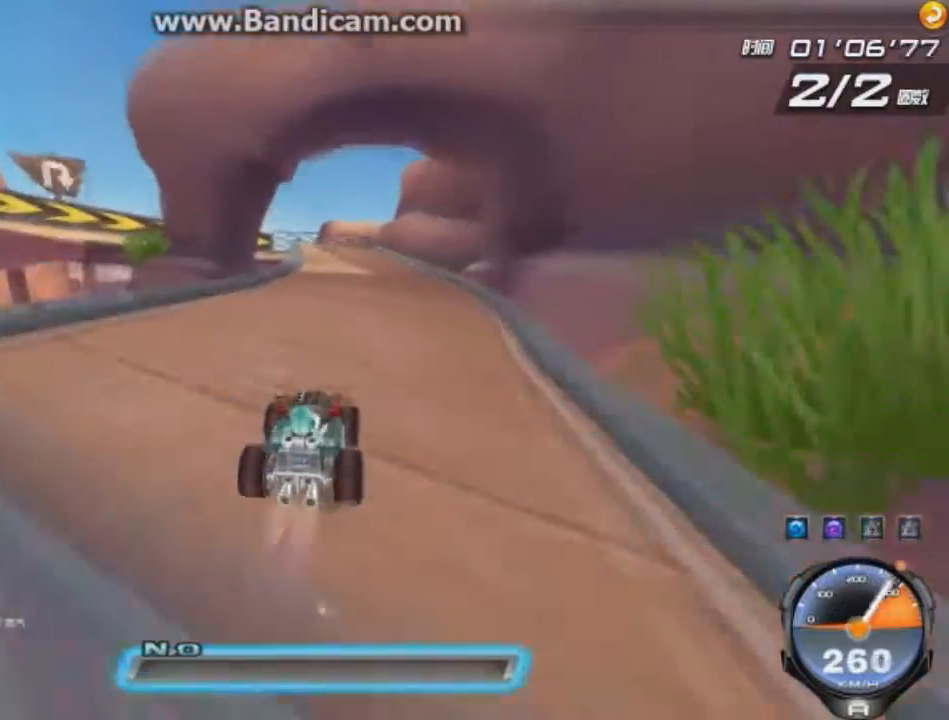
{"keys": ["ctrl", "up"], "events": [[83, "w", "up"], [125, "w", "down"], [209, "w", "up"], [292, "w", "down"], [334, "right", "down"], [334, "w", "up"], [417, "ctrl", "down"], [459, "right", "up"]]}
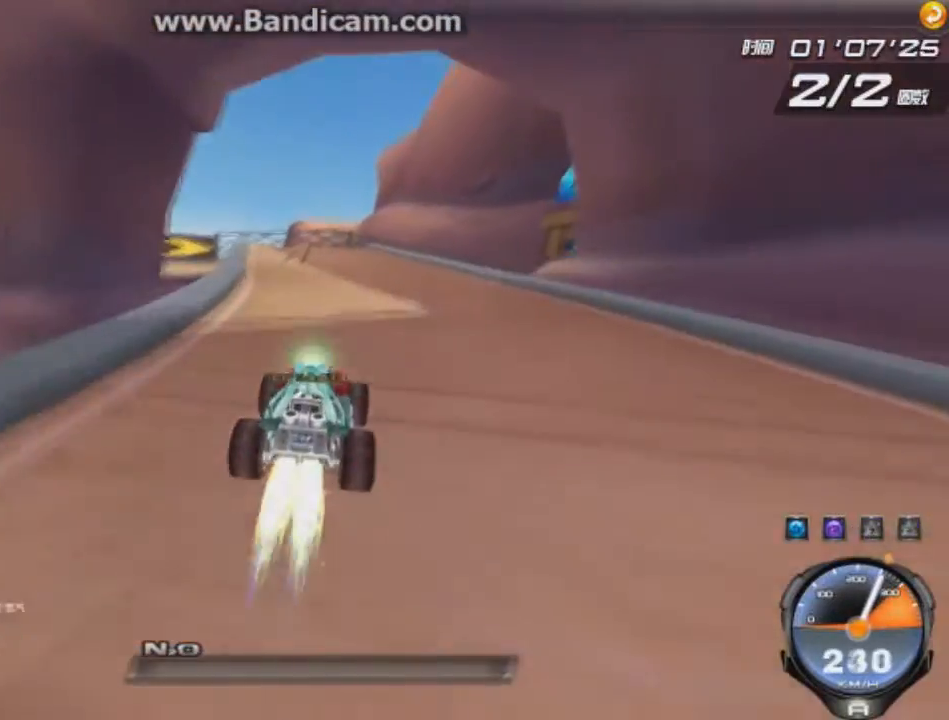
{"keys": ["right", "shift", "up"], "events": [[41, "ctrl", "up"], [41, "w", "down"], [125, "w", "up"], [292, "right", "down"], [458, "shift", "down"]]}
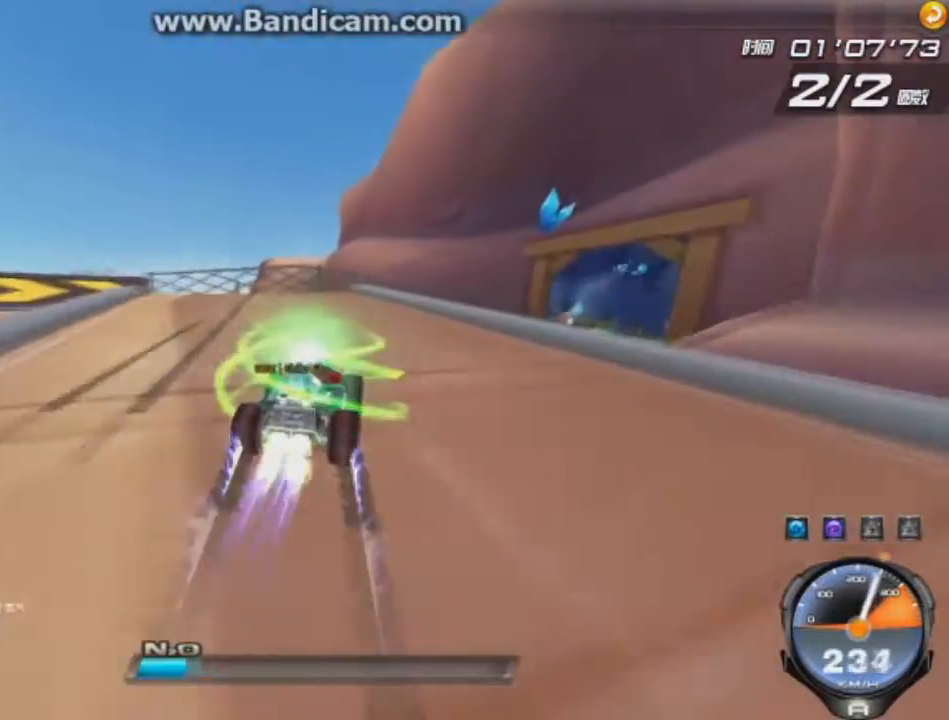
{"keys": ["left", "right", "up"], "events": [[42, "shift", "up"], [209, "left", "down"], [250, "left", "up"], [501, "left", "down"]]}
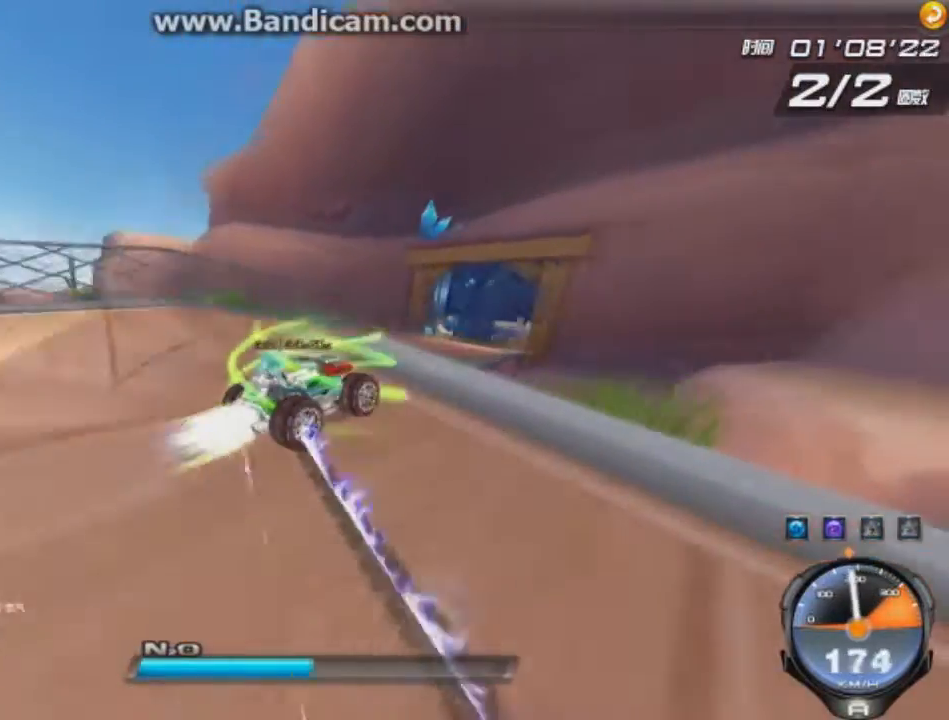
{"keys": ["left", "up"], "events": [[83, "right", "up"]]}
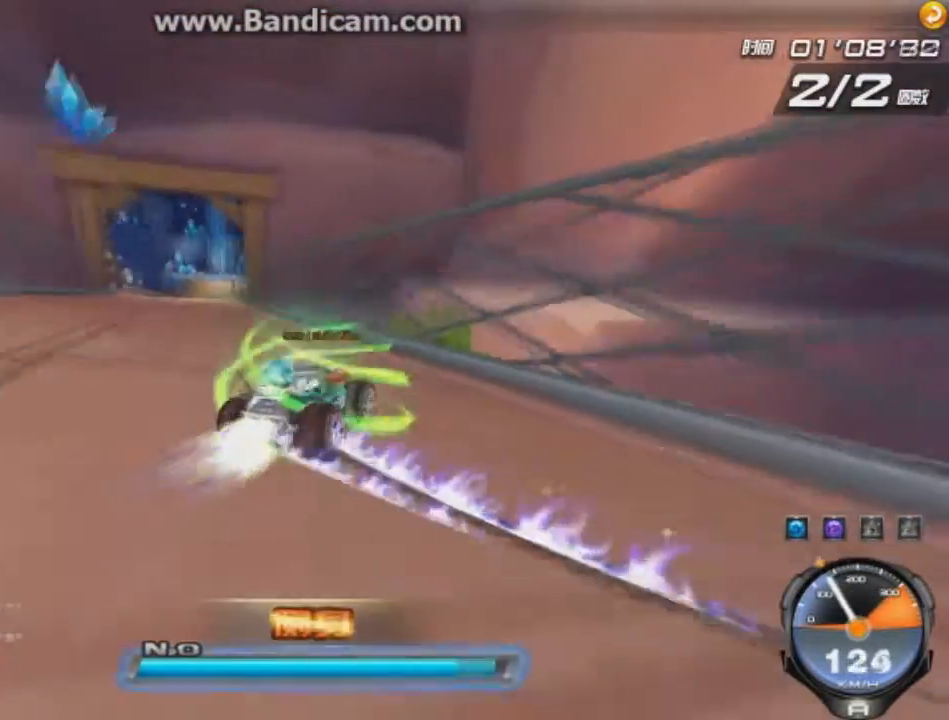
{"keys": ["shift", "up", "w"], "events": [[125, "shift", "down"], [167, "left", "up"], [375, "w", "down"]]}
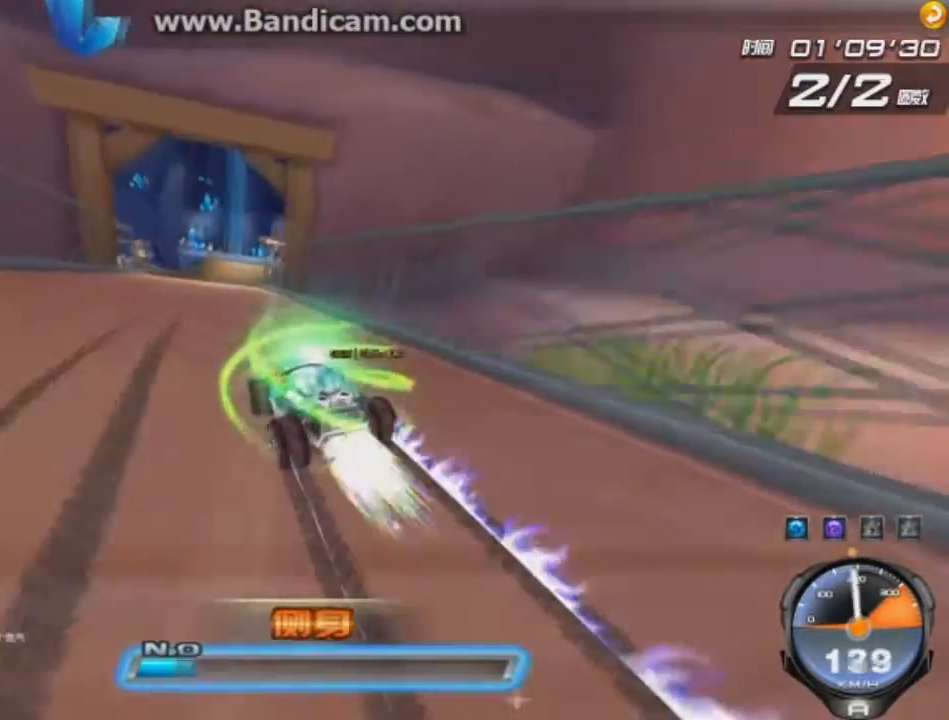
{"keys": ["right", "up"], "events": [[166, "shift", "up"], [166, "w", "up"], [250, "right", "down"]]}
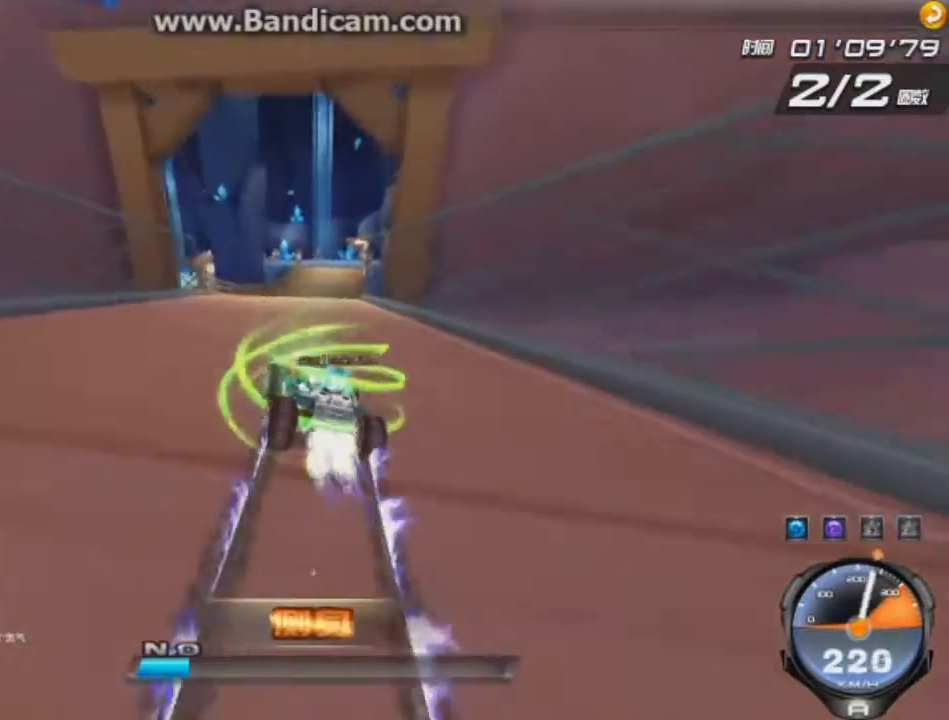
{"keys": ["up"], "events": [[125, "ctrl", "down"], [125, "w", "down"], [375, "ctrl", "up"], [417, "right", "up"], [417, "w", "up"]]}
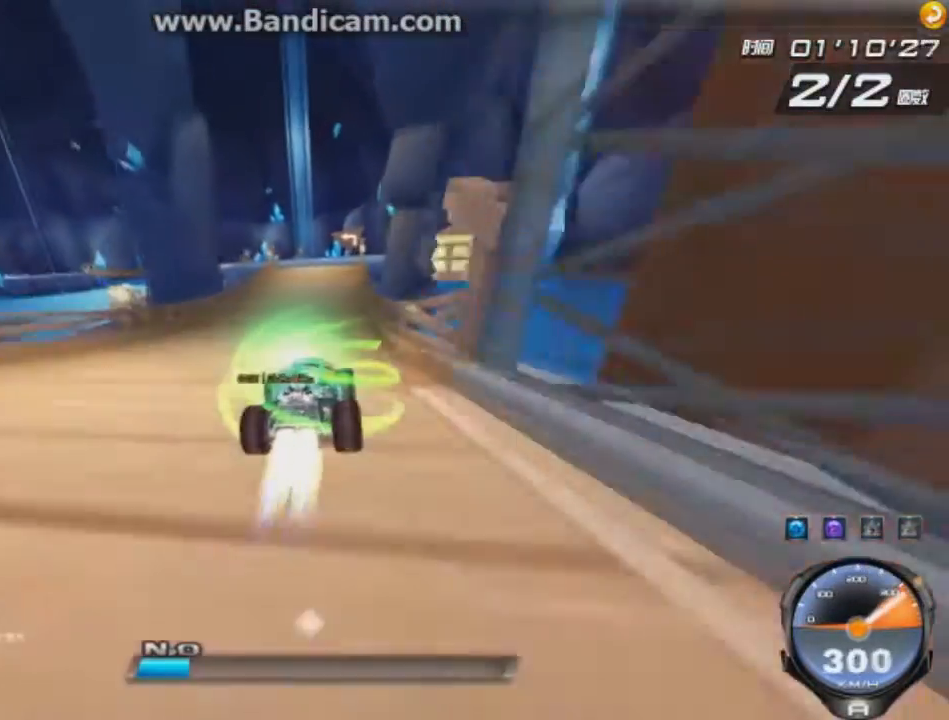
{"keys": ["ctrl", "up", "w"], "events": [[375, "ctrl", "down"], [375, "w", "down"]]}
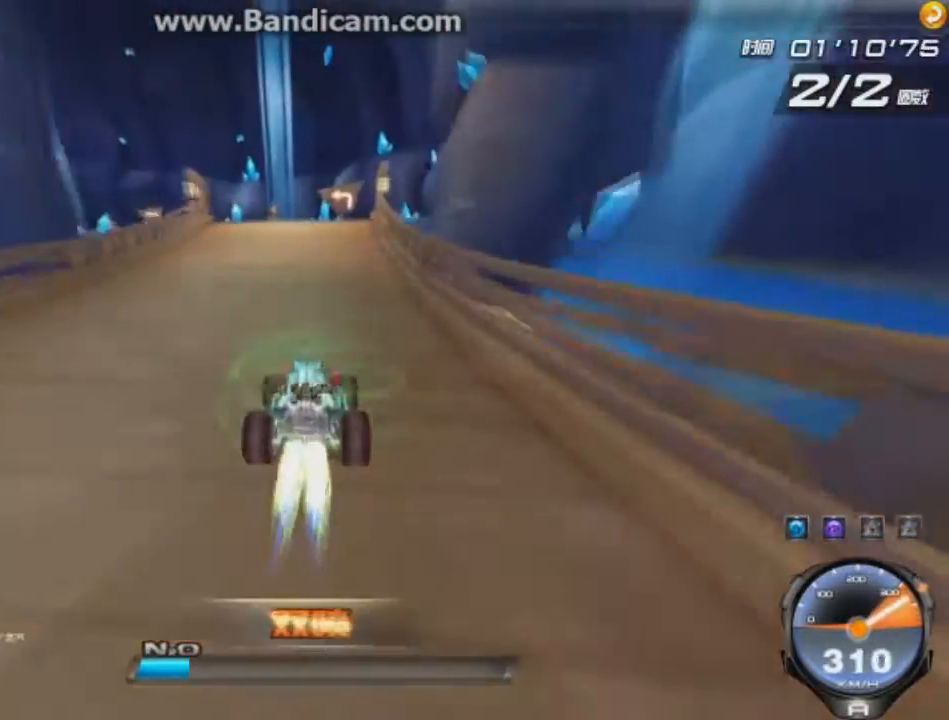
{"keys": ["left", "up"], "events": [[42, "left", "down"], [125, "ctrl", "up"], [125, "w", "up"], [167, "left", "up"], [334, "left", "down"]]}
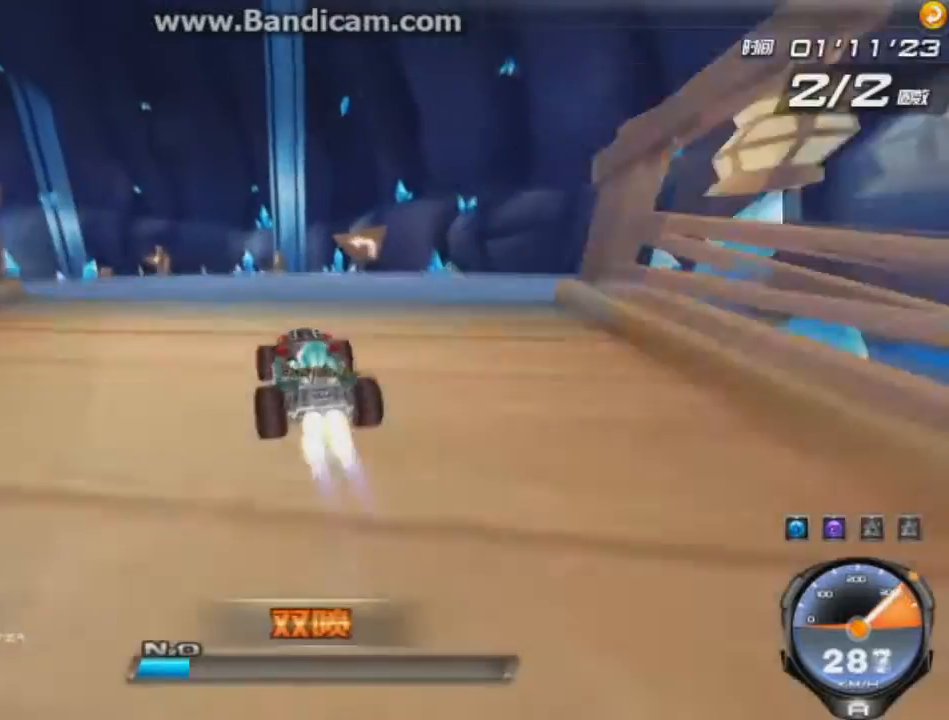
{"keys": ["left", "up"], "events": [[83, "left", "up"], [166, "left", "down"]]}
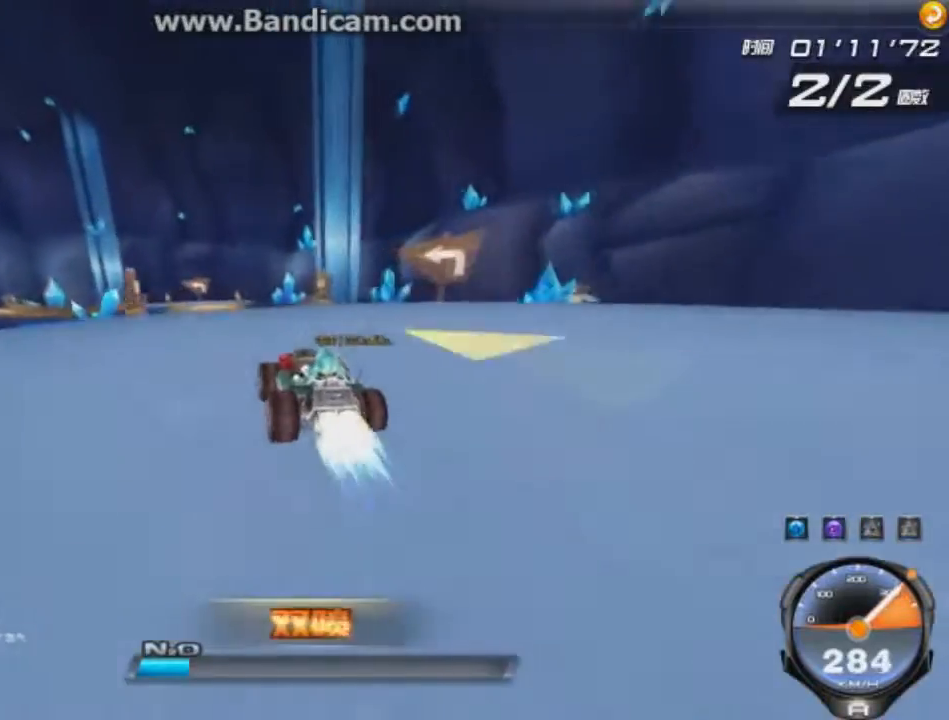
{"keys": ["left", "up"], "events": [[84, "left", "up"], [417, "left", "down"]]}
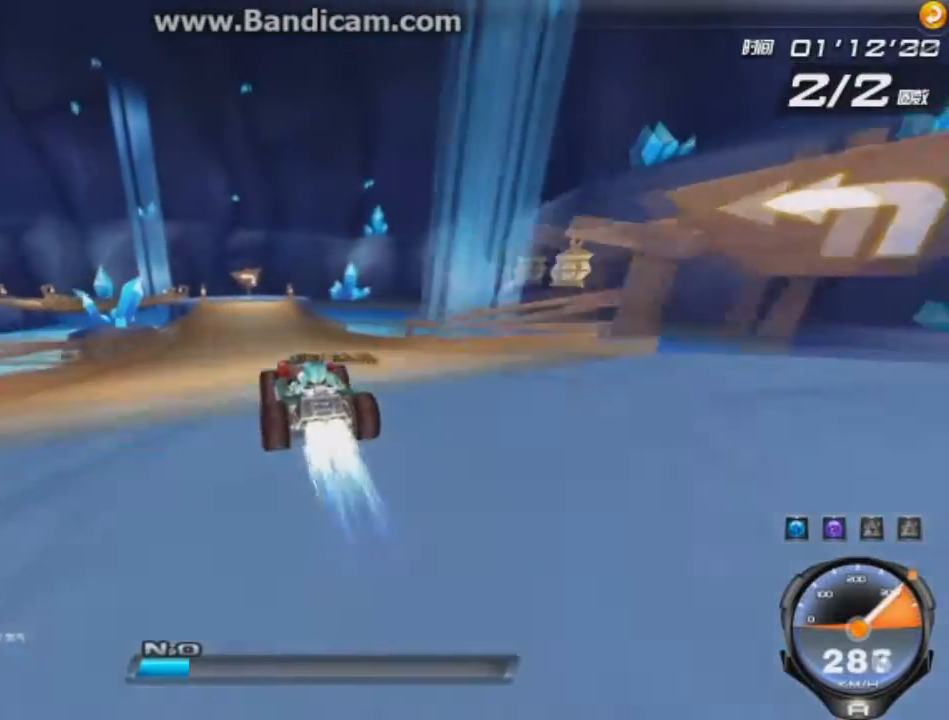
{"keys": ["up"], "events": [[125, "left", "up"]]}
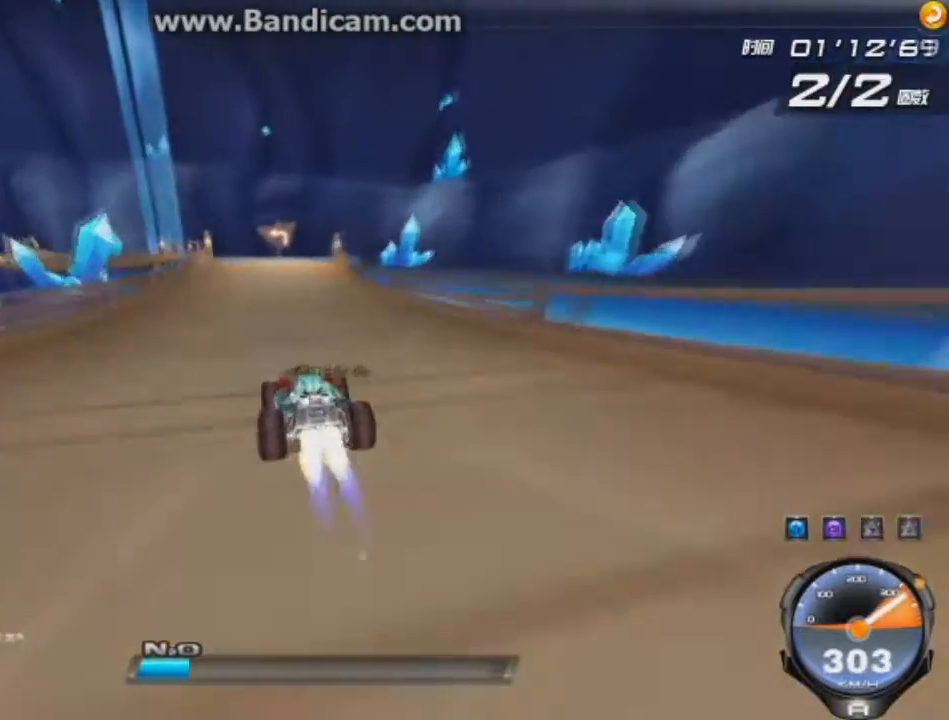
{"keys": ["left", "up"], "events": [[125, "left", "down"]]}
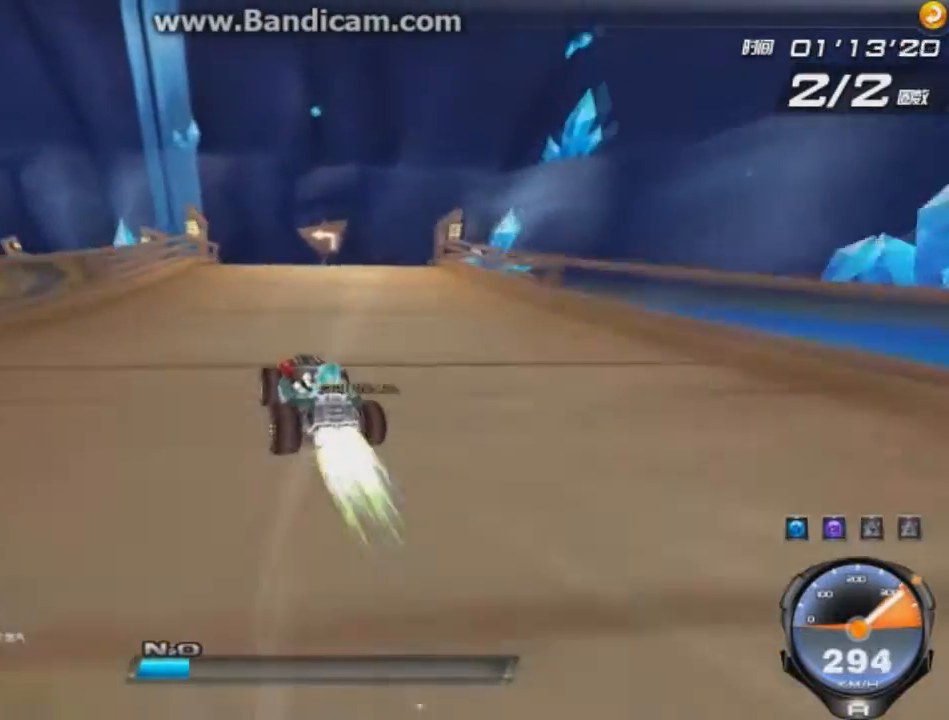
{"keys": ["left", "up"], "events": [[125, "right", "down"], [208, "right", "up"]]}
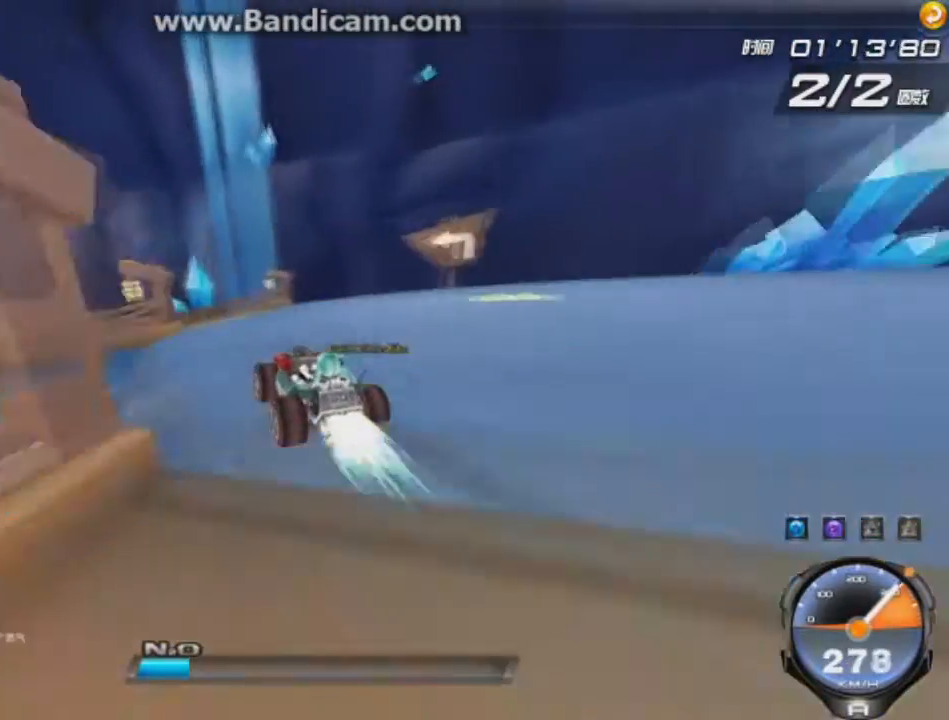
{"keys": ["left", "up"], "events": []}
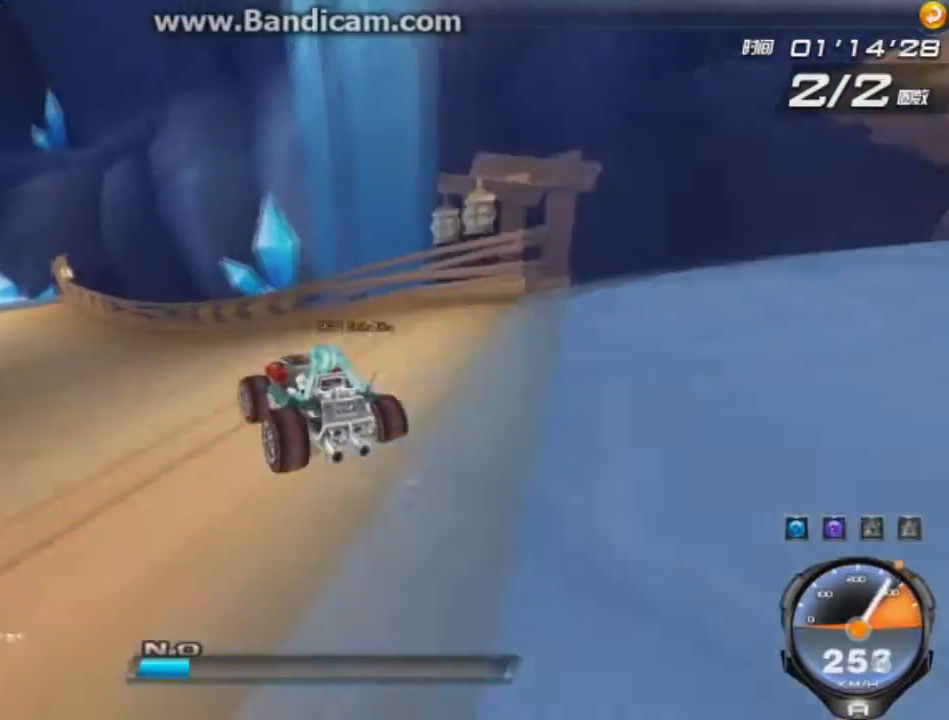
{"keys": ["left", "up"], "events": [[333, "ctrl", "down"], [417, "ctrl", "up"]]}
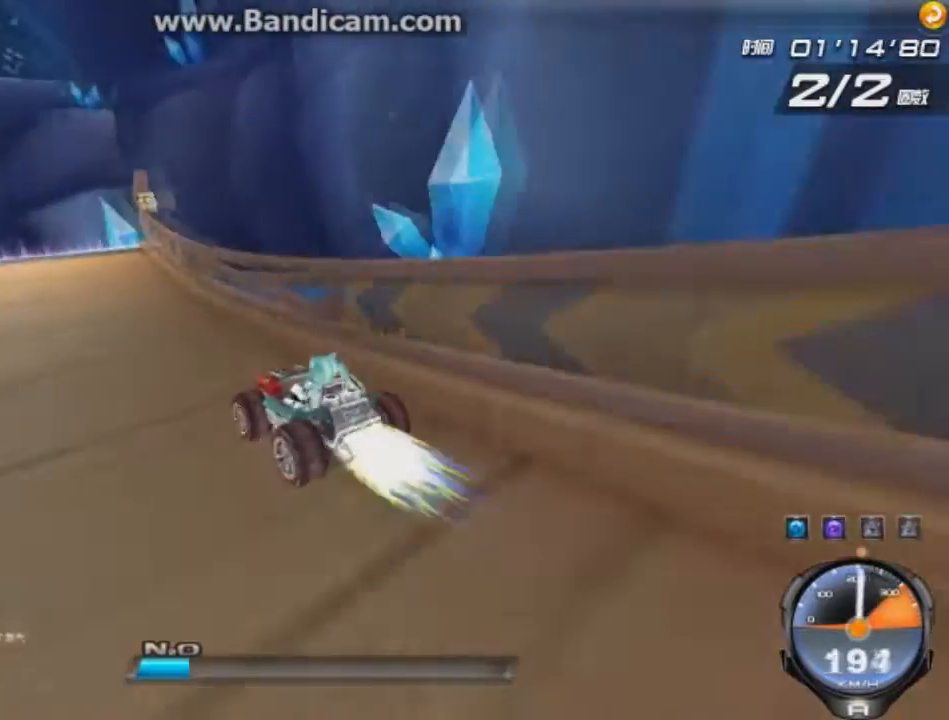
{"keys": ["up"], "events": [[125, "left", "up"], [250, "right", "down"], [375, "right", "up"]]}
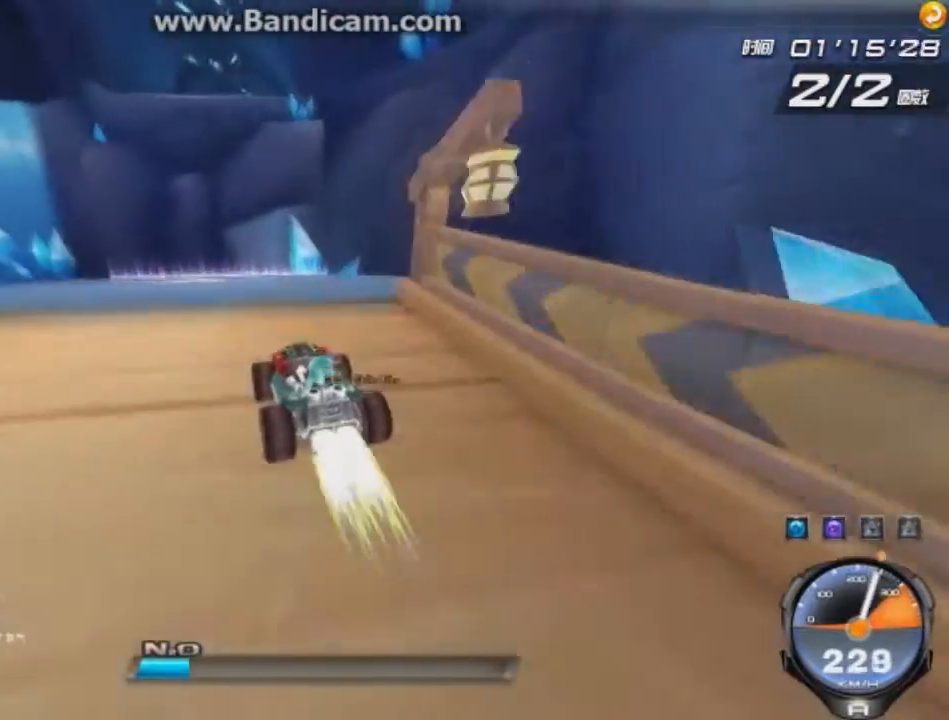
{"keys": ["right", "up"], "events": [[333, "right", "down"]]}
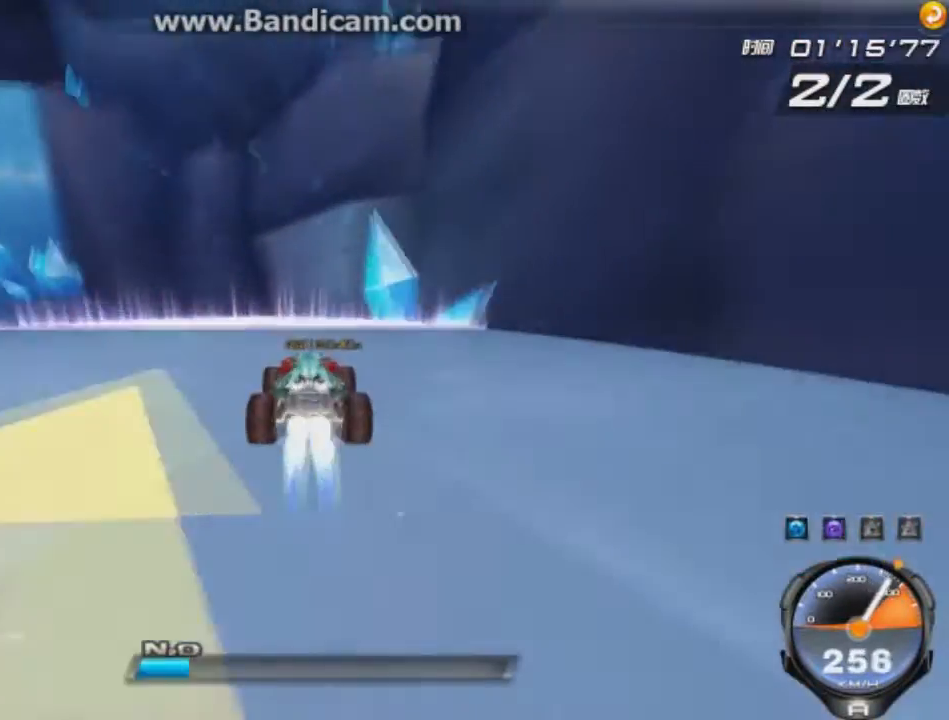
{"keys": ["up"], "events": [[292, "right", "up"]]}